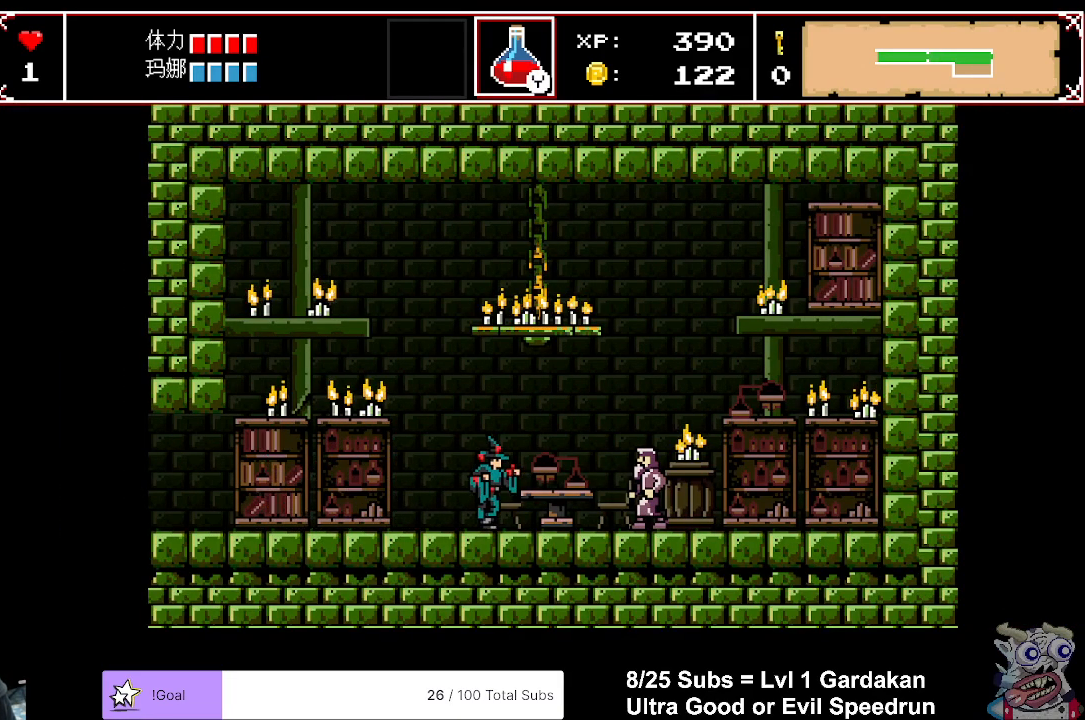
Gameplay with a controller (Xbox layout); each line is a JSON object with the inputs held at the frame after it. "events" lists button and stick changes between this image and that frame as [ms after this image, input, new state], when the widget could be followed in between. Not read: left_stick right_stick.
{"buttons": [], "events": [[500, "DPAD_RIGHT", "up"]]}
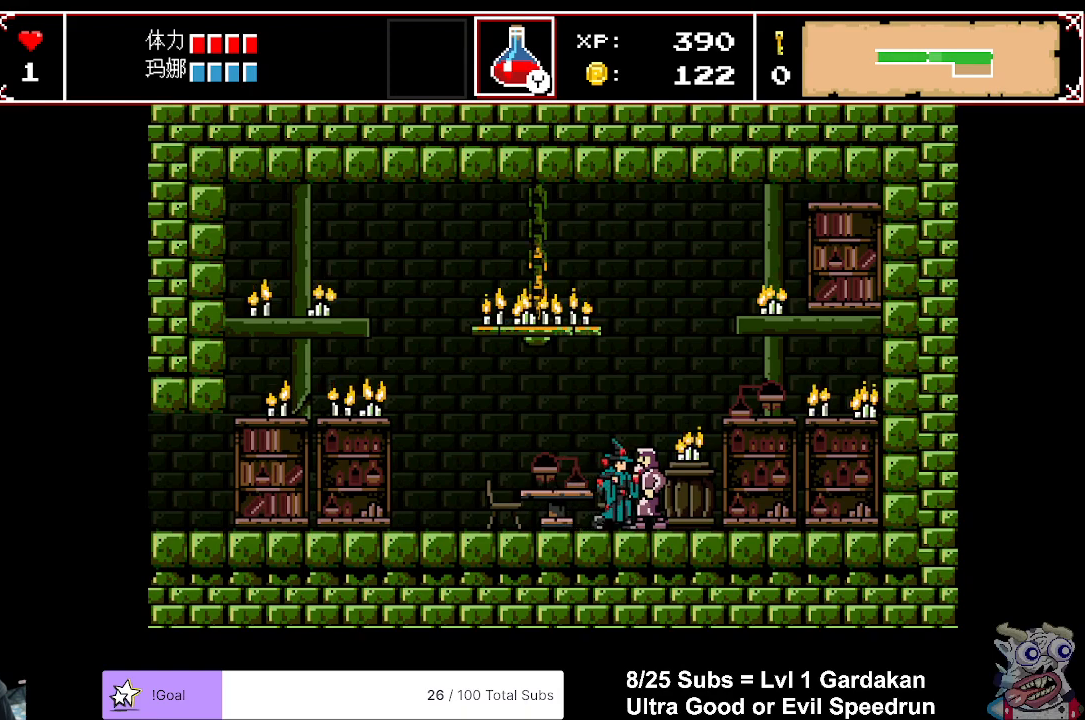
{"buttons": ["B"], "events": [[17, "X", "down"], [183, "X", "up"], [367, "B", "down"], [417, "A", "down"], [483, "A", "up"]]}
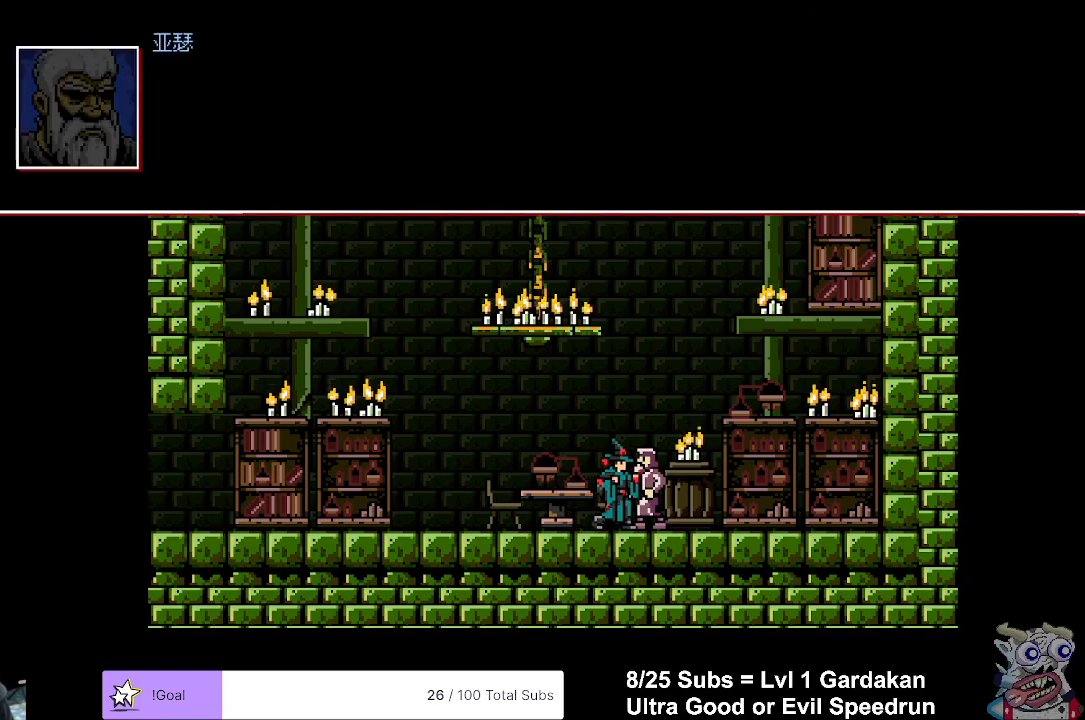
{"buttons": ["B"], "events": [[117, "A", "down"], [150, "A", "up"], [233, "A", "down"], [333, "A", "up"], [383, "A", "down"], [467, "A", "up"]]}
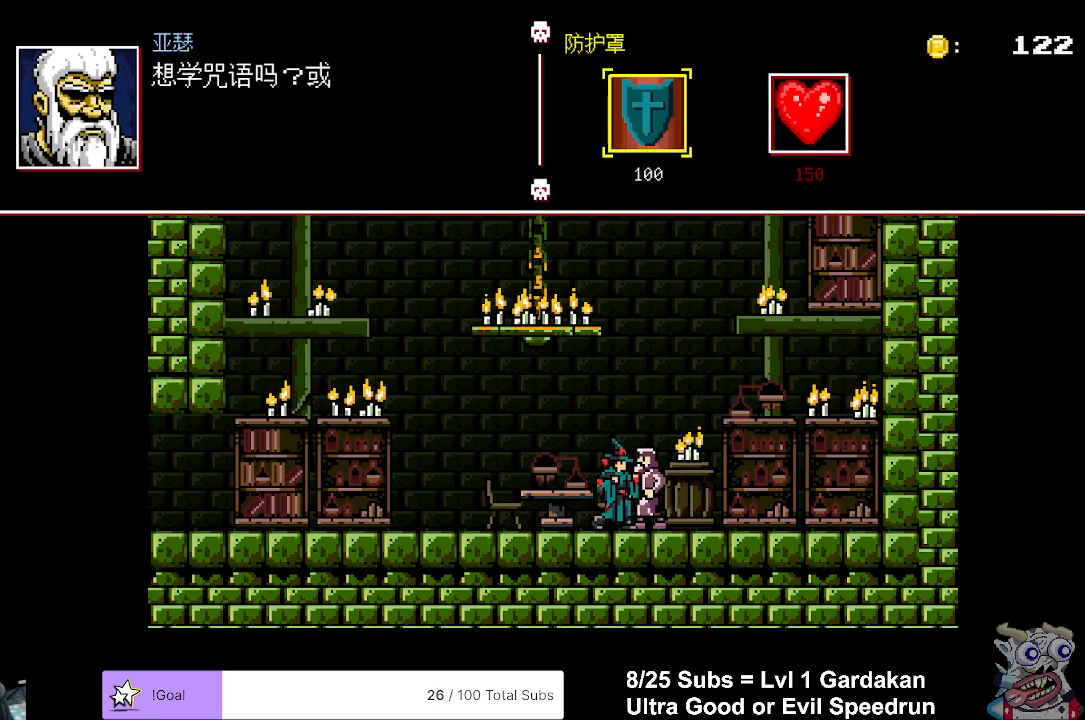
{"buttons": [], "events": [[33, "A", "down"], [117, "A", "up"], [200, "A", "down"], [283, "A", "up"], [317, "B", "up"]]}
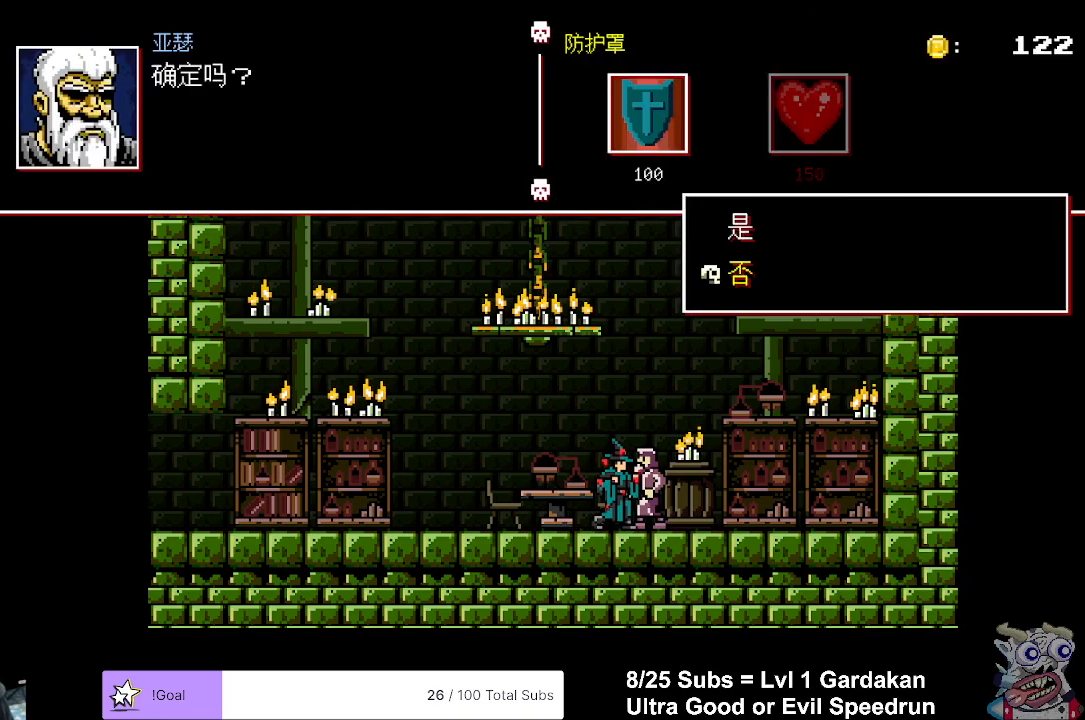
{"buttons": [], "events": [[150, "DPAD_UP", "down"], [267, "DPAD_UP", "up"], [300, "A", "down"], [400, "A", "up"]]}
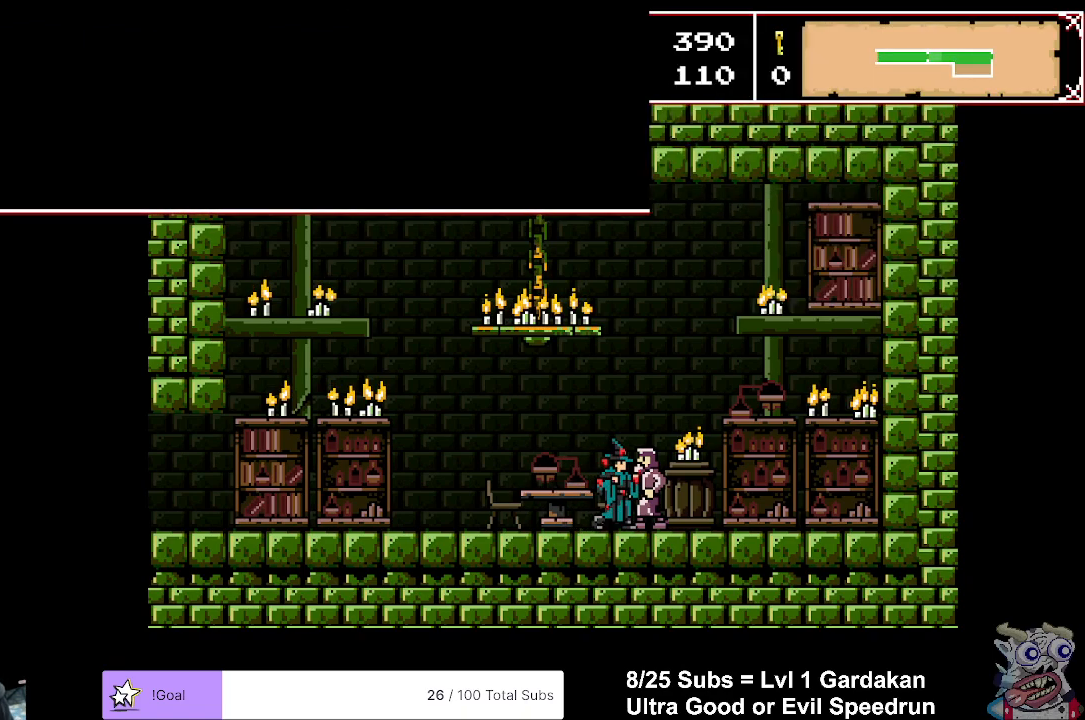
{"buttons": ["B", "DPAD_LEFT"], "events": [[67, "DPAD_LEFT", "down"], [350, "B", "down"]]}
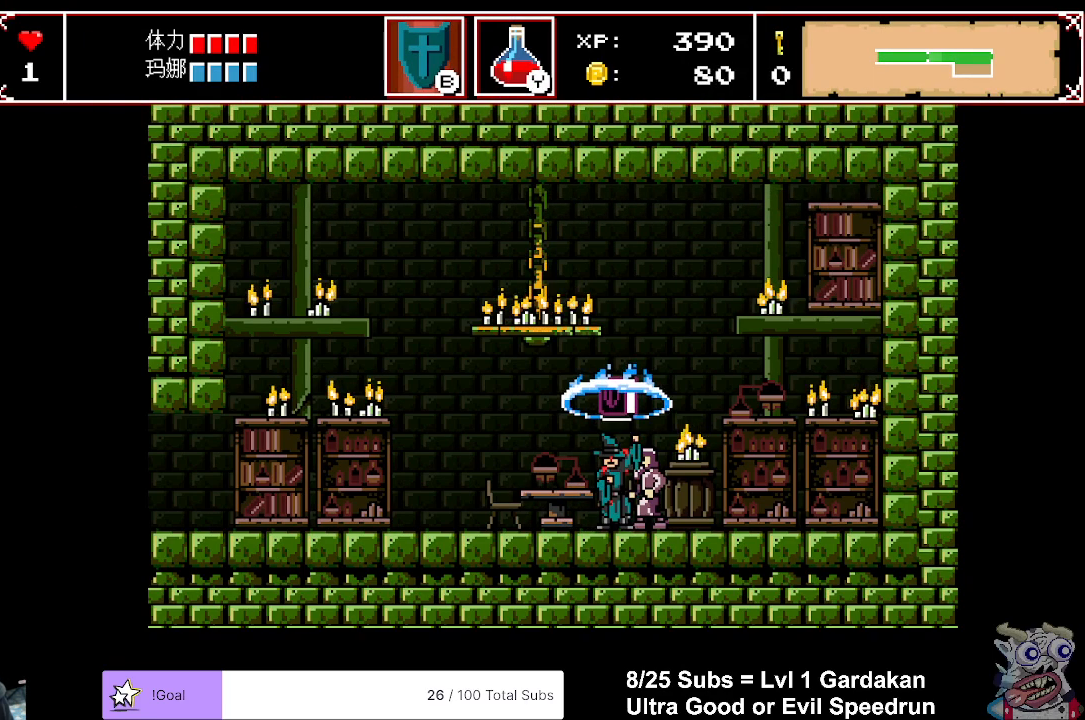
{"buttons": ["DPAD_LEFT"], "events": [[50, "A", "down"], [167, "A", "up"], [233, "A", "down"], [333, "A", "up"], [383, "B", "up"]]}
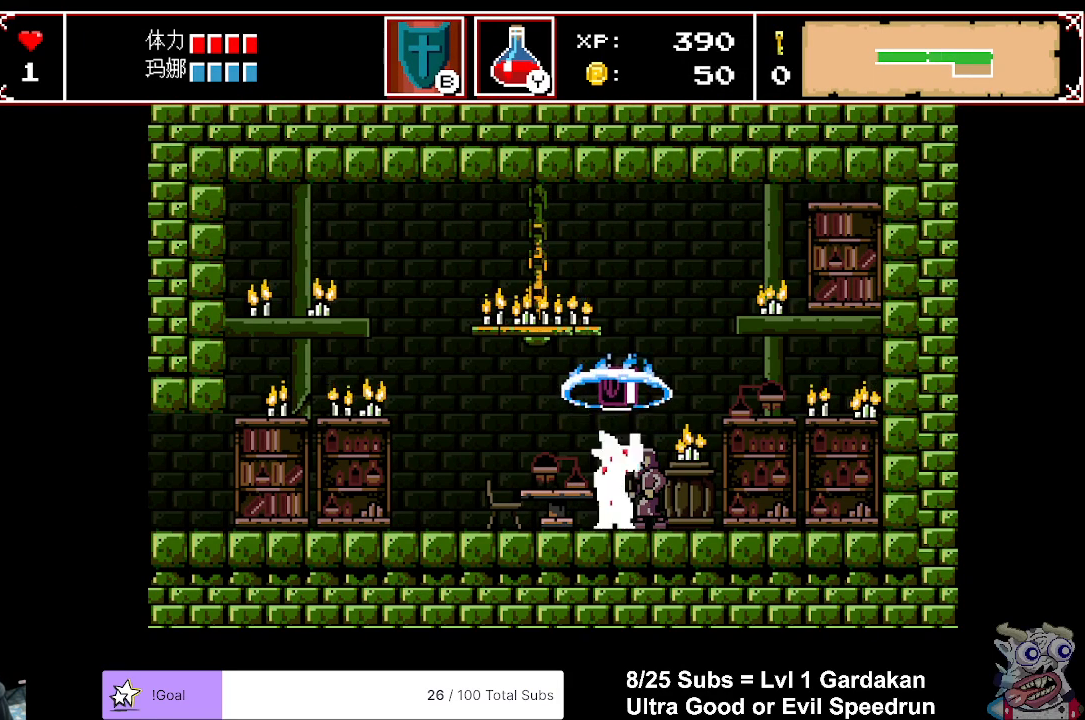
{"buttons": ["DPAD_LEFT"], "events": []}
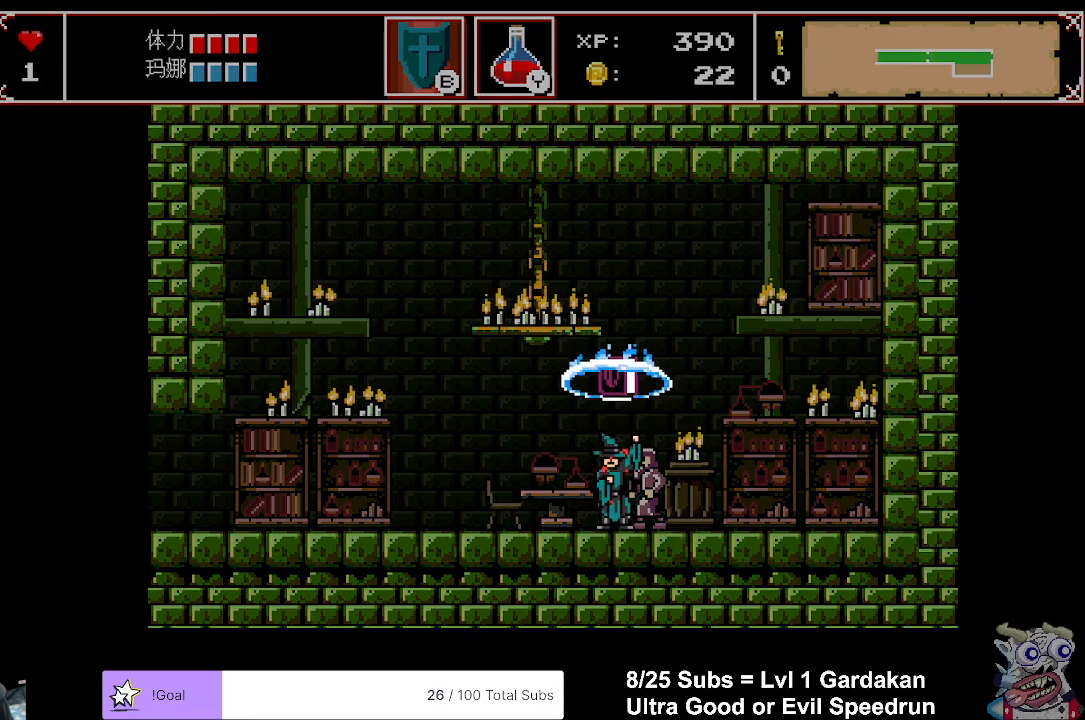
{"buttons": ["DPAD_LEFT"], "events": []}
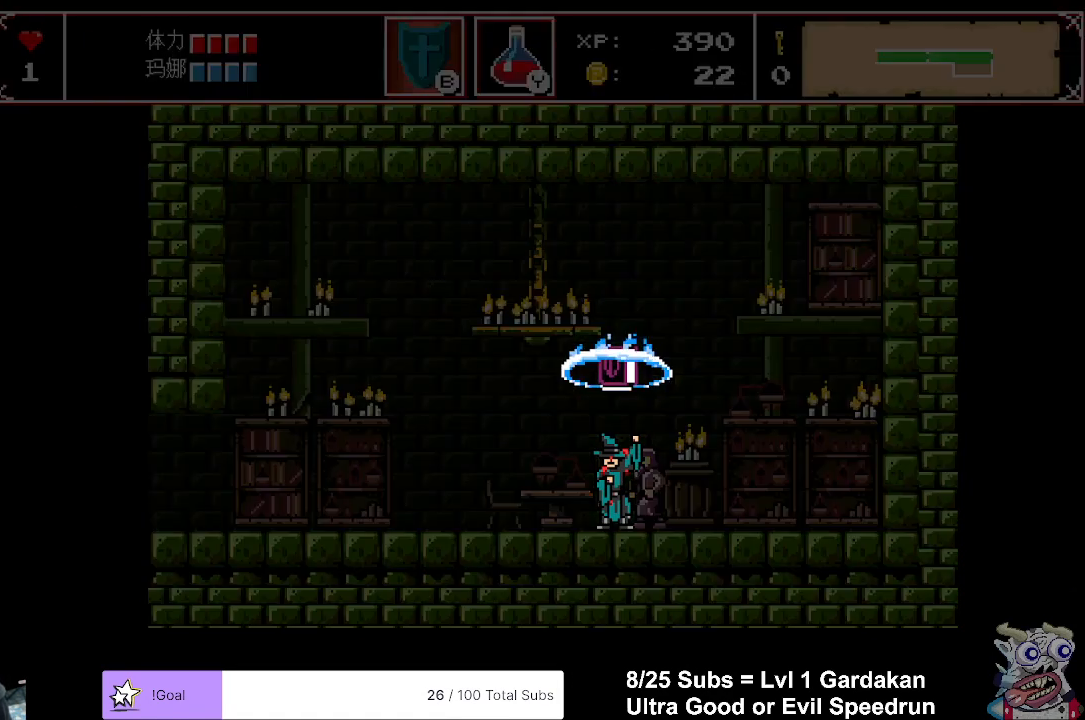
{"buttons": ["DPAD_LEFT"], "events": []}
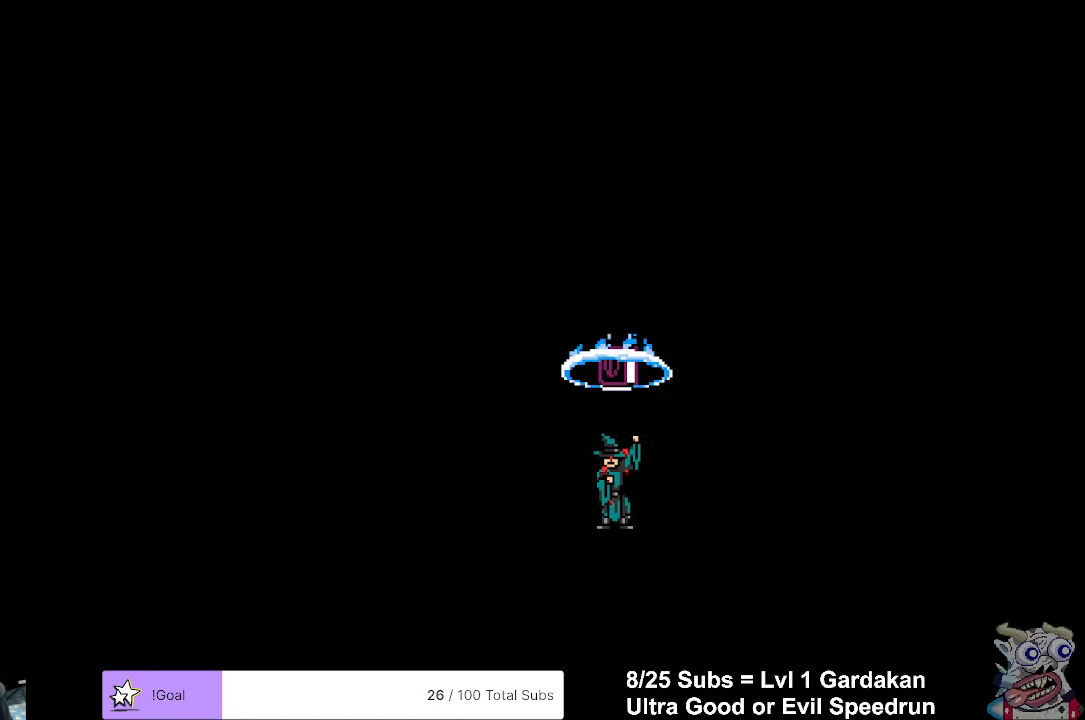
{"buttons": ["DPAD_LEFT"], "events": []}
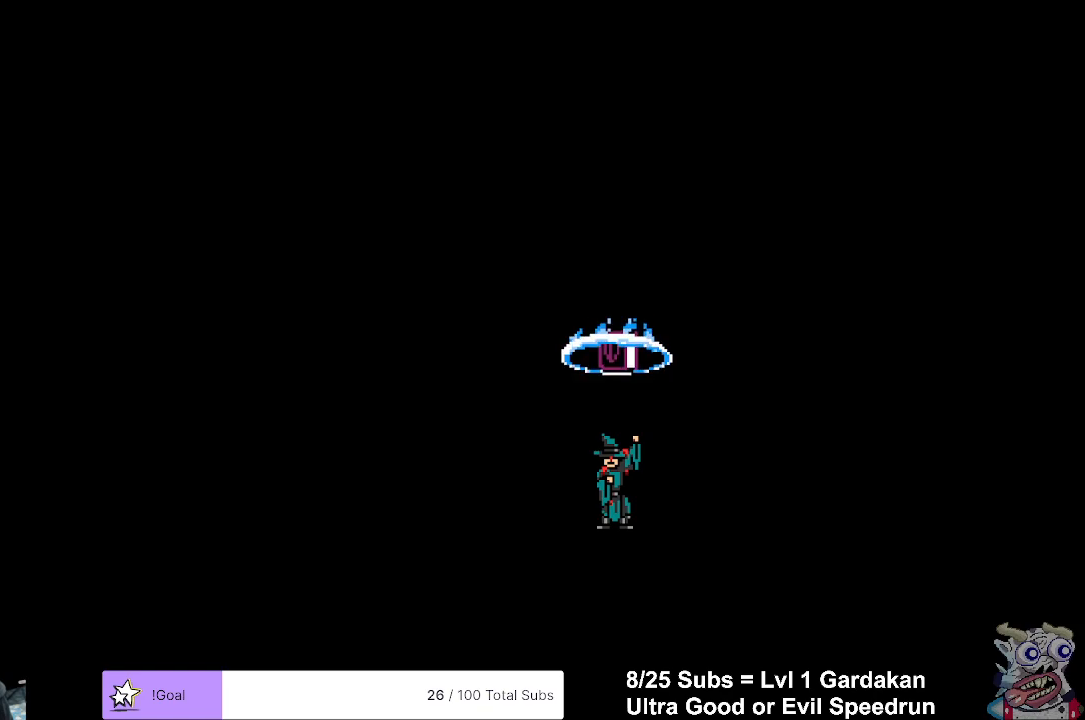
{"buttons": ["DPAD_LEFT"], "events": []}
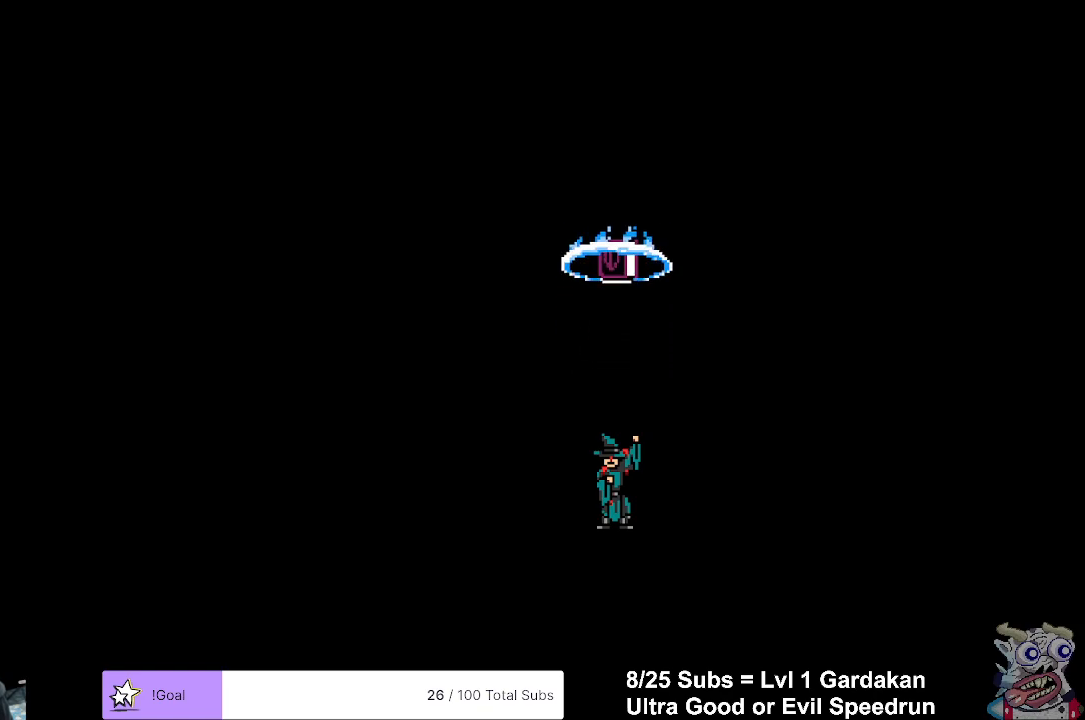
{"buttons": ["DPAD_LEFT"], "events": []}
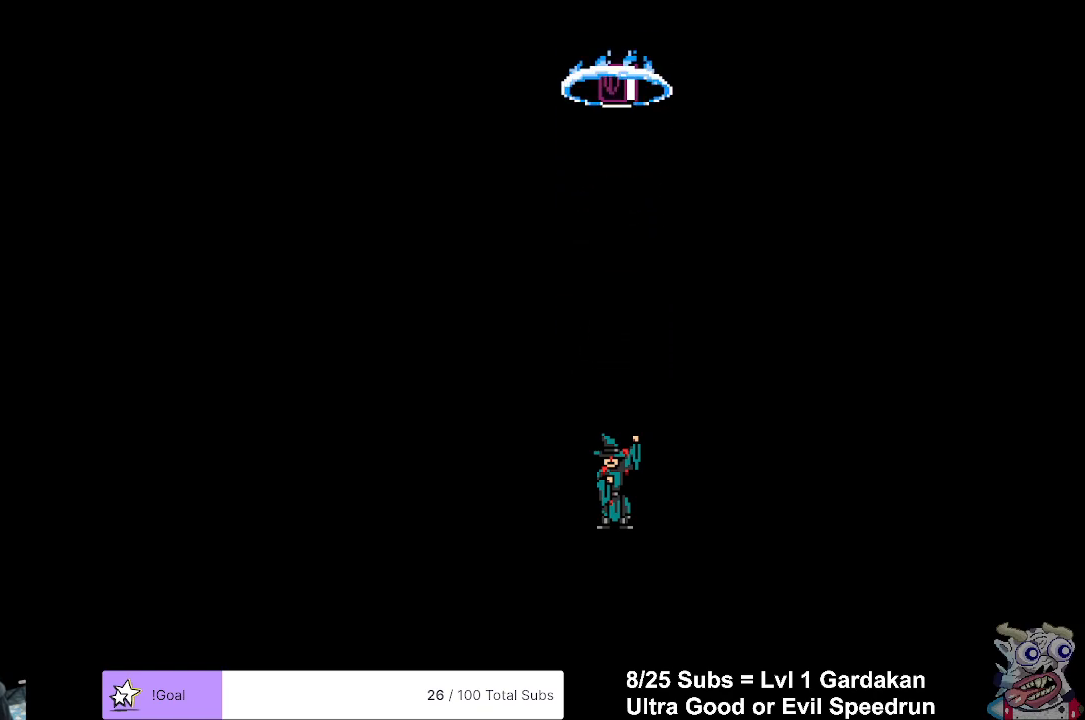
{"buttons": ["DPAD_LEFT"], "events": []}
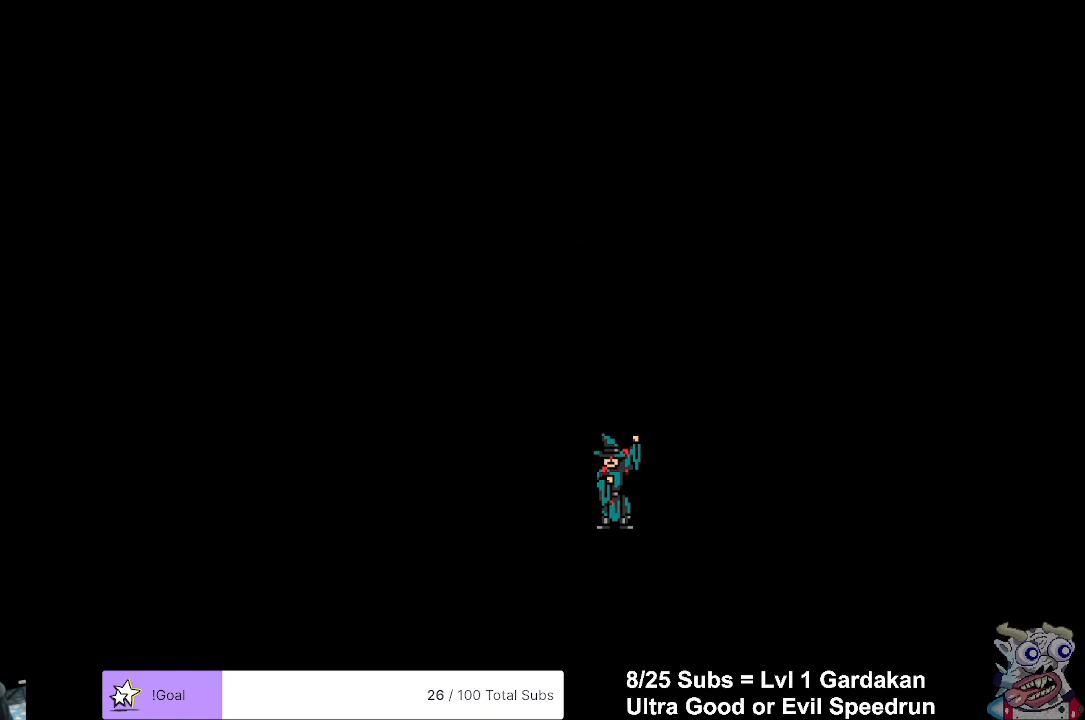
{"buttons": ["DPAD_LEFT"], "events": []}
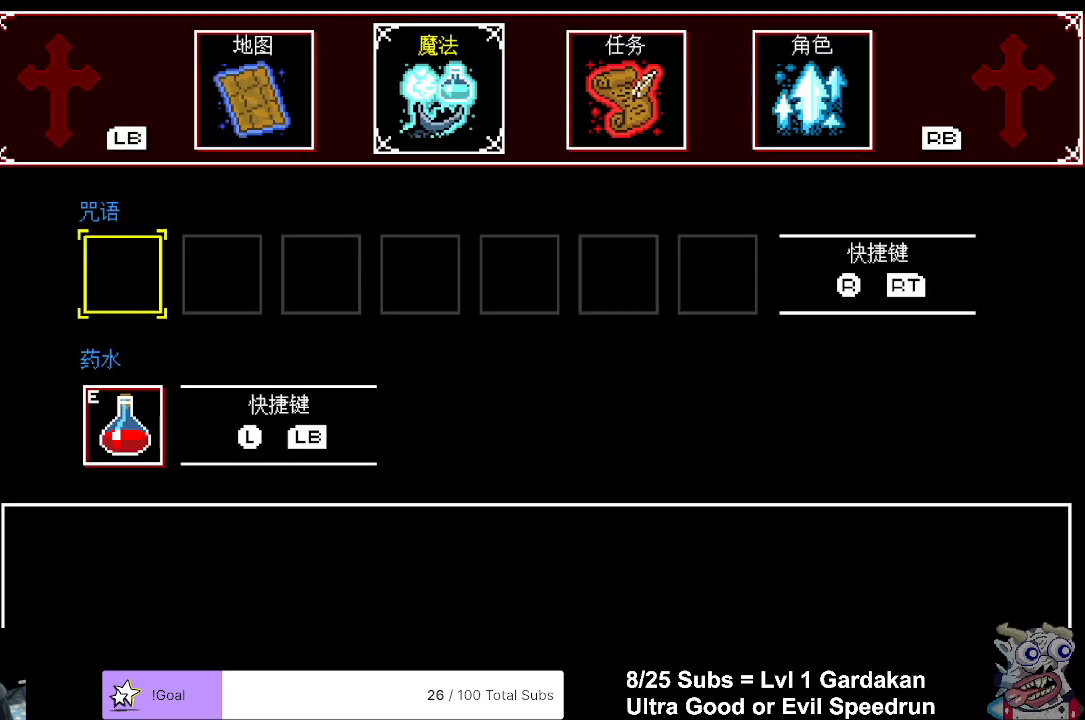
{"buttons": ["DPAD_LEFT"], "events": []}
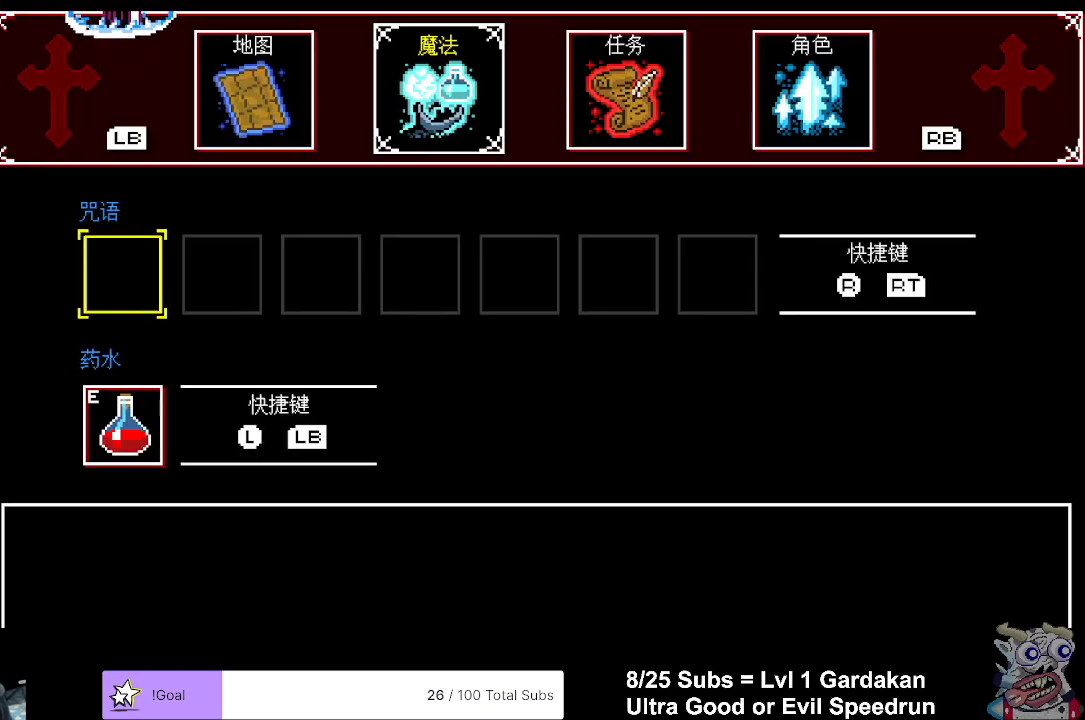
{"buttons": ["DPAD_LEFT"], "events": []}
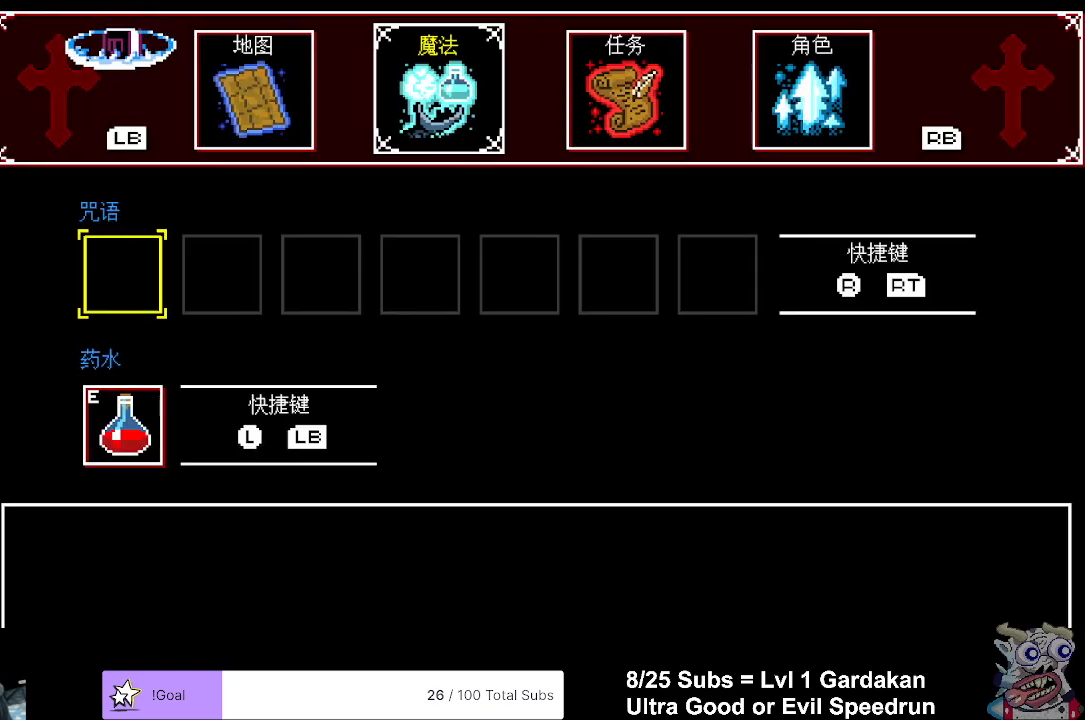
{"buttons": ["DPAD_LEFT"], "events": []}
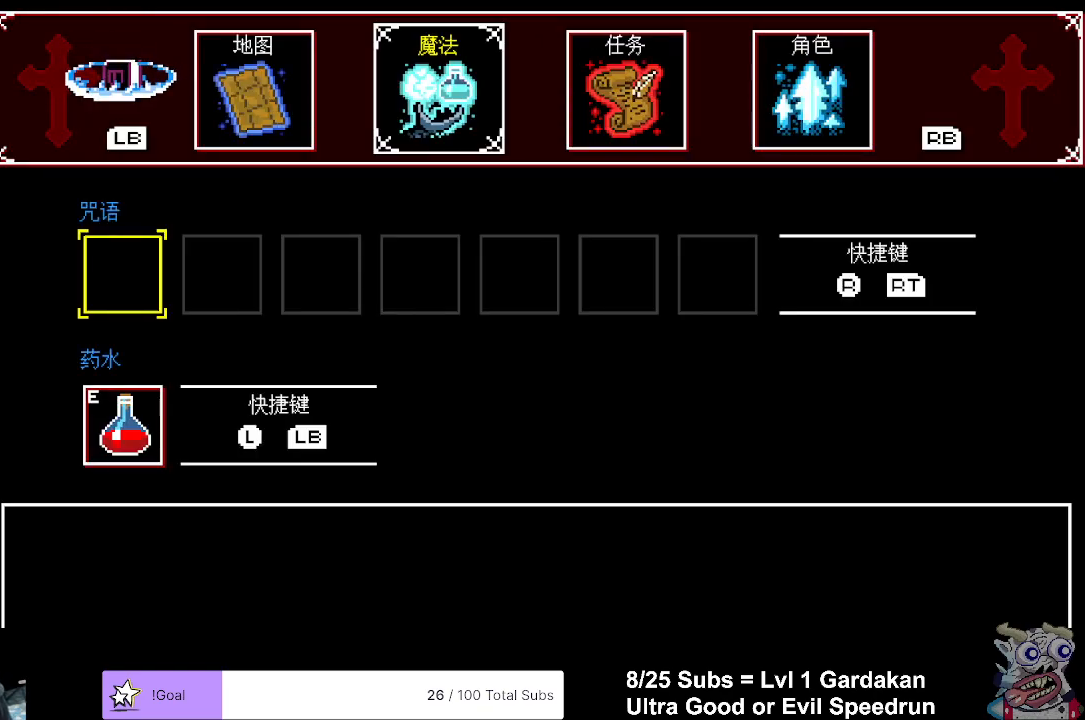
{"buttons": ["DPAD_LEFT"], "events": []}
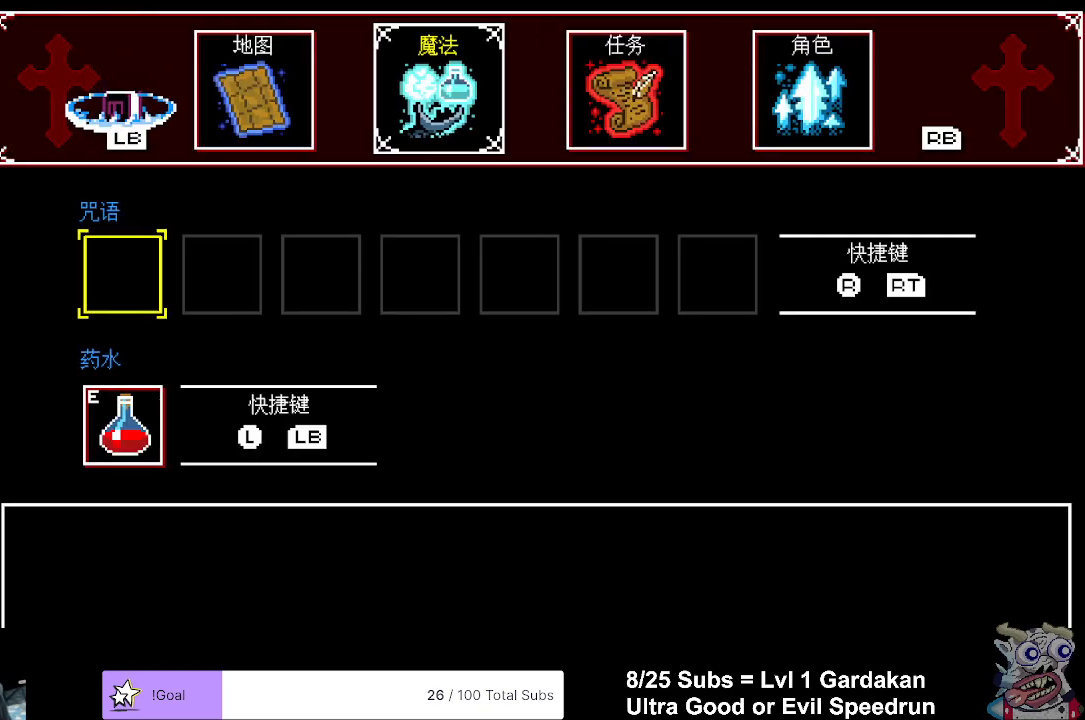
{"buttons": ["DPAD_LEFT"], "events": []}
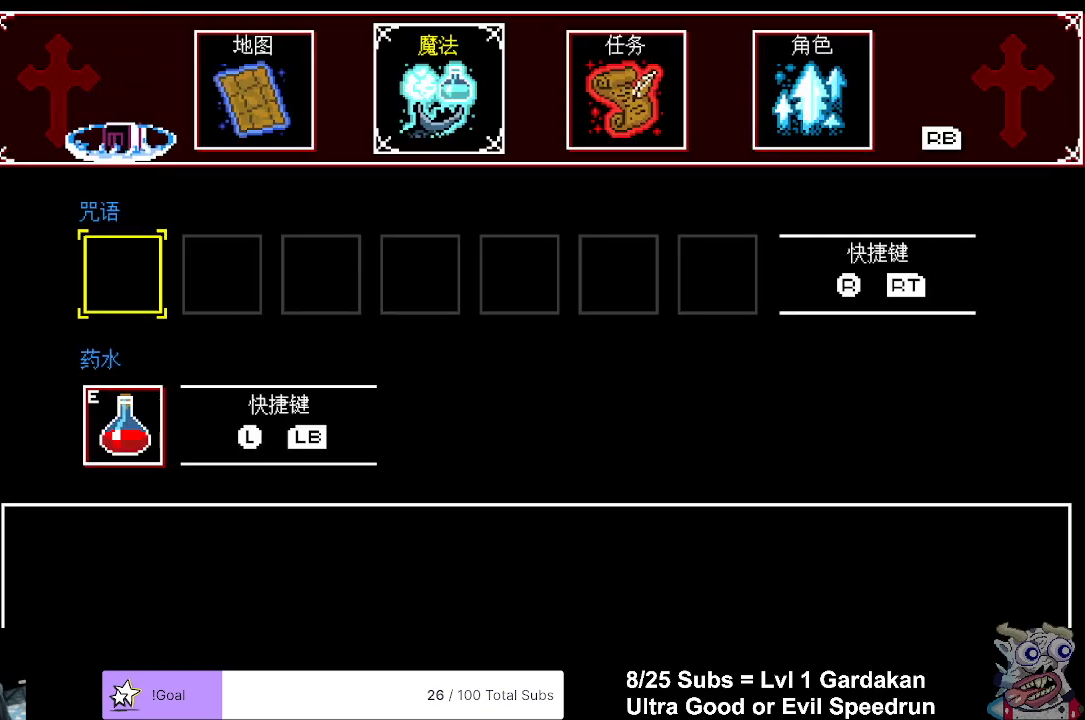
{"buttons": ["DPAD_LEFT"], "events": []}
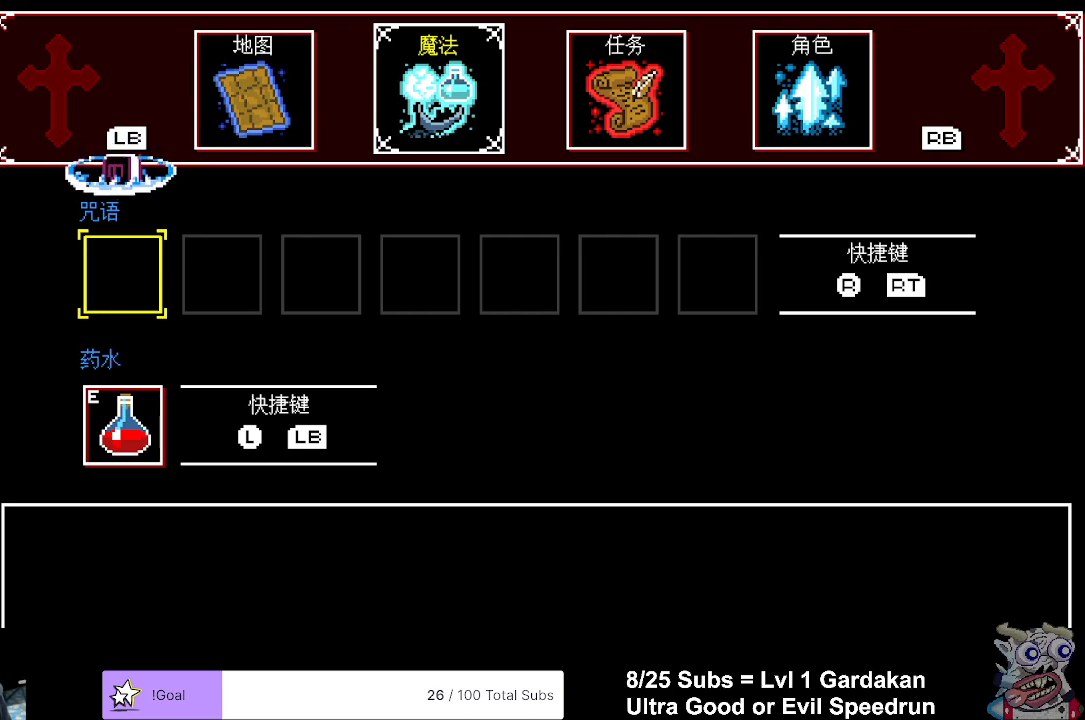
{"buttons": ["DPAD_LEFT"], "events": []}
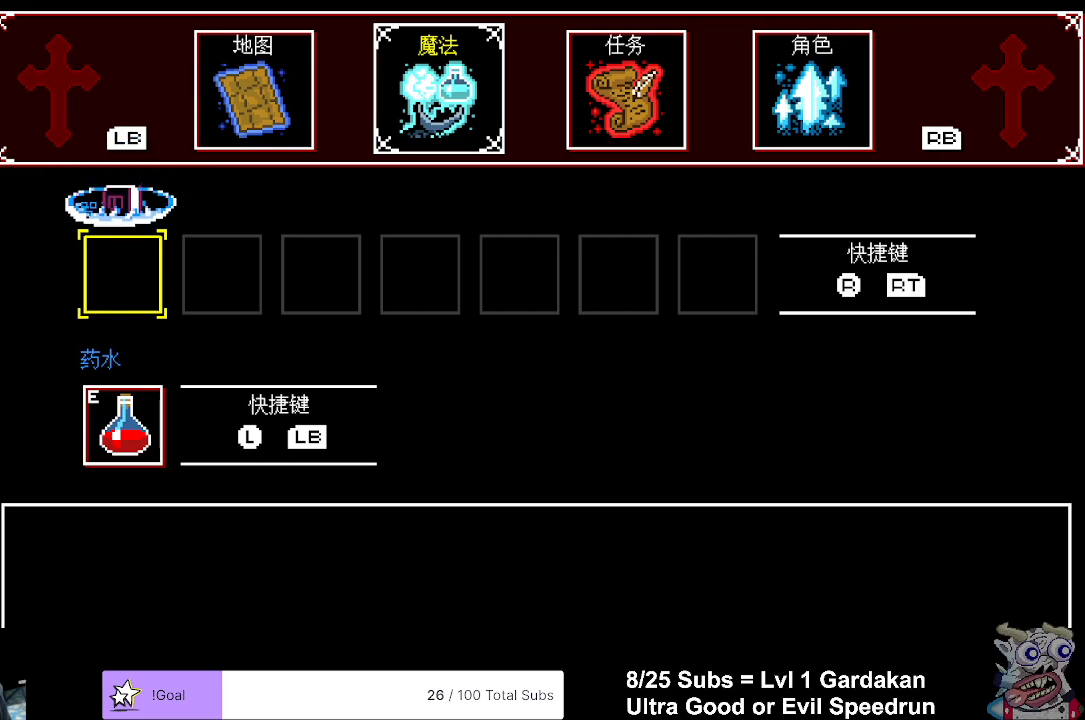
{"buttons": ["DPAD_LEFT"], "events": []}
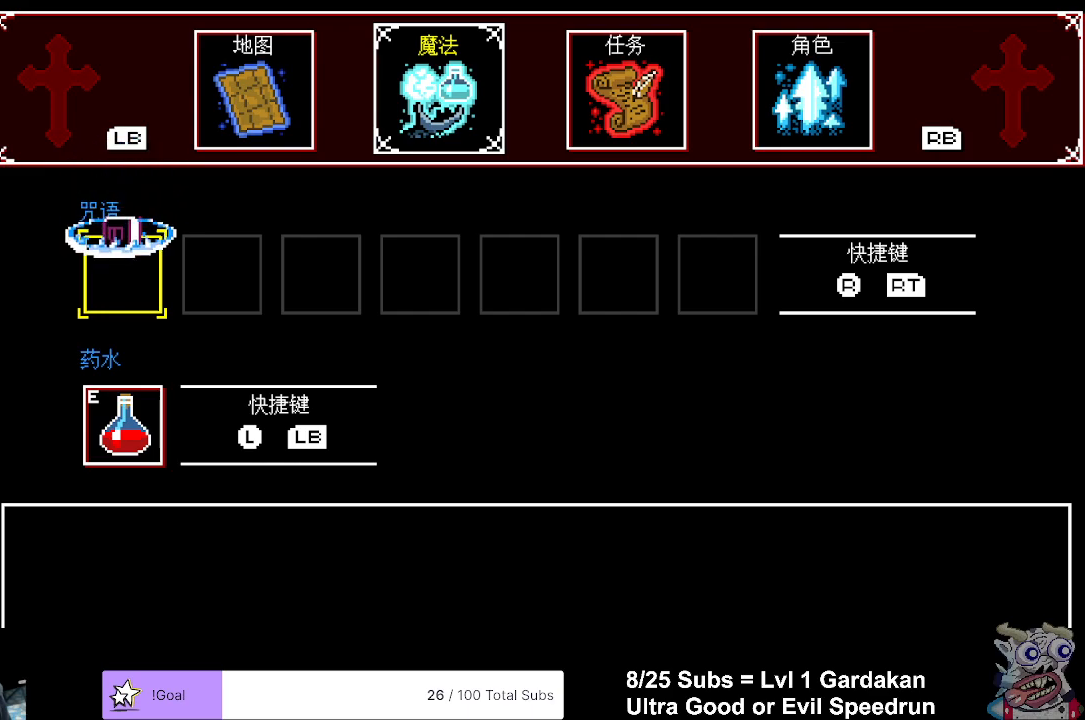
{"buttons": ["DPAD_LEFT"], "events": []}
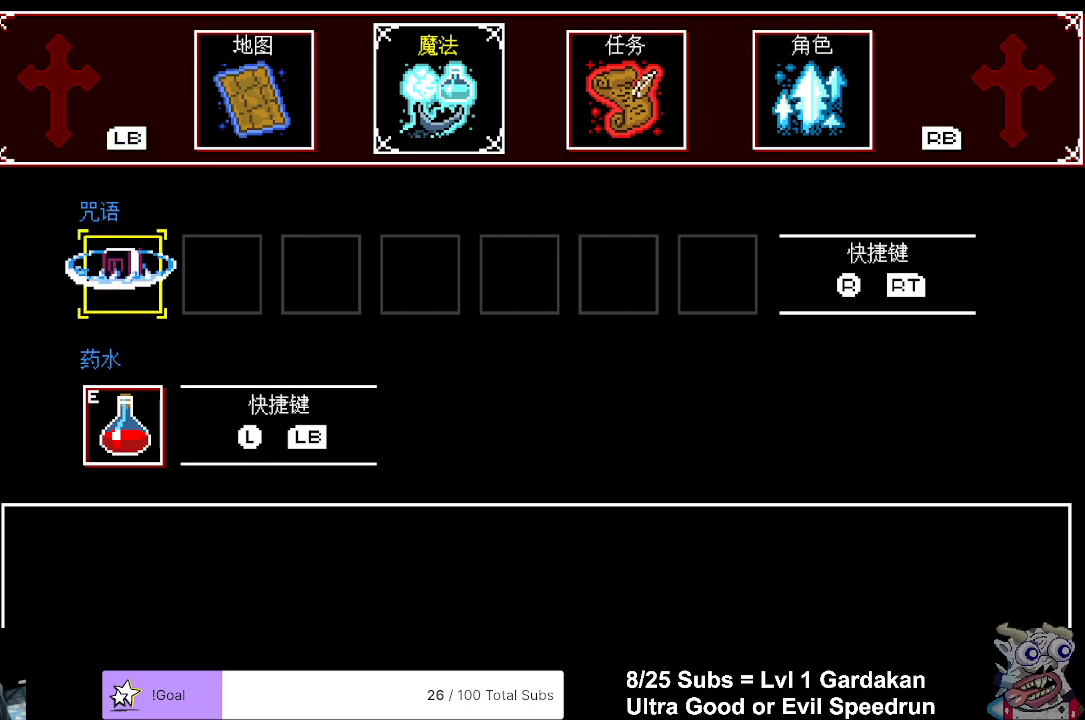
{"buttons": ["DPAD_LEFT"], "events": []}
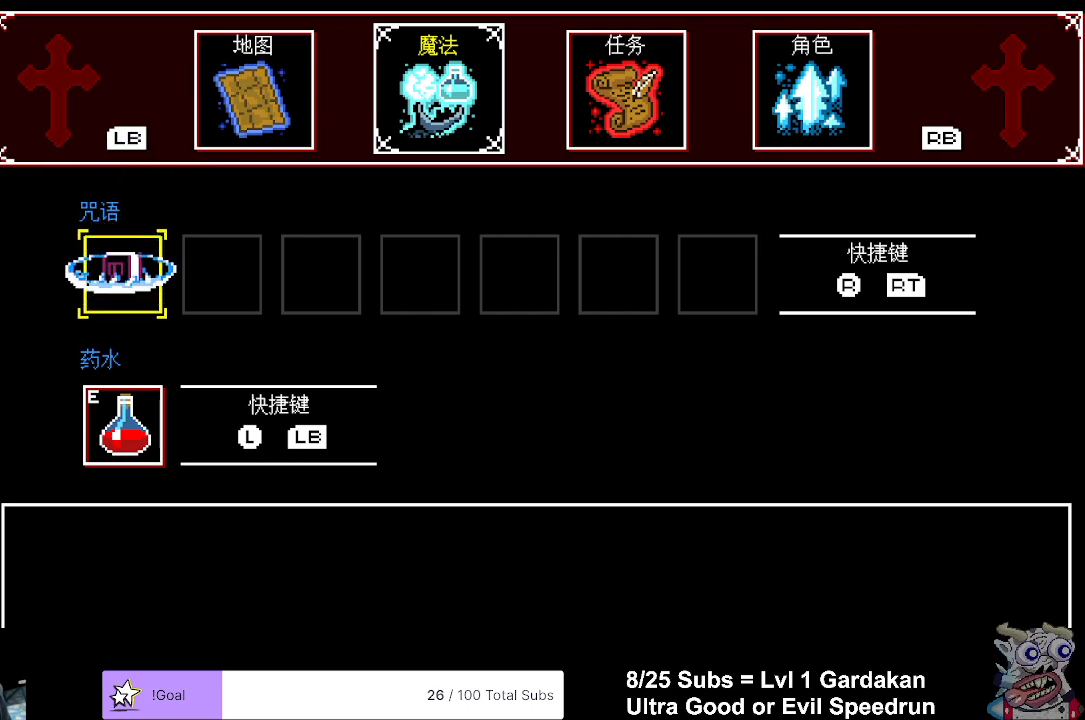
{"buttons": ["DPAD_LEFT"], "events": []}
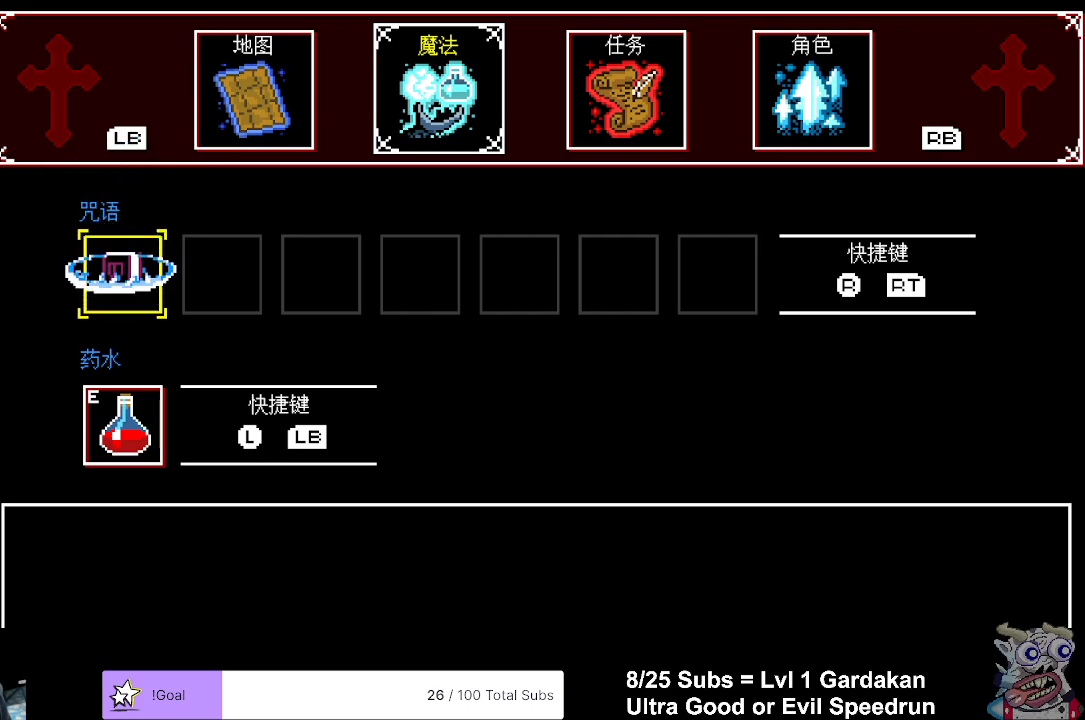
{"buttons": ["DPAD_LEFT"], "events": []}
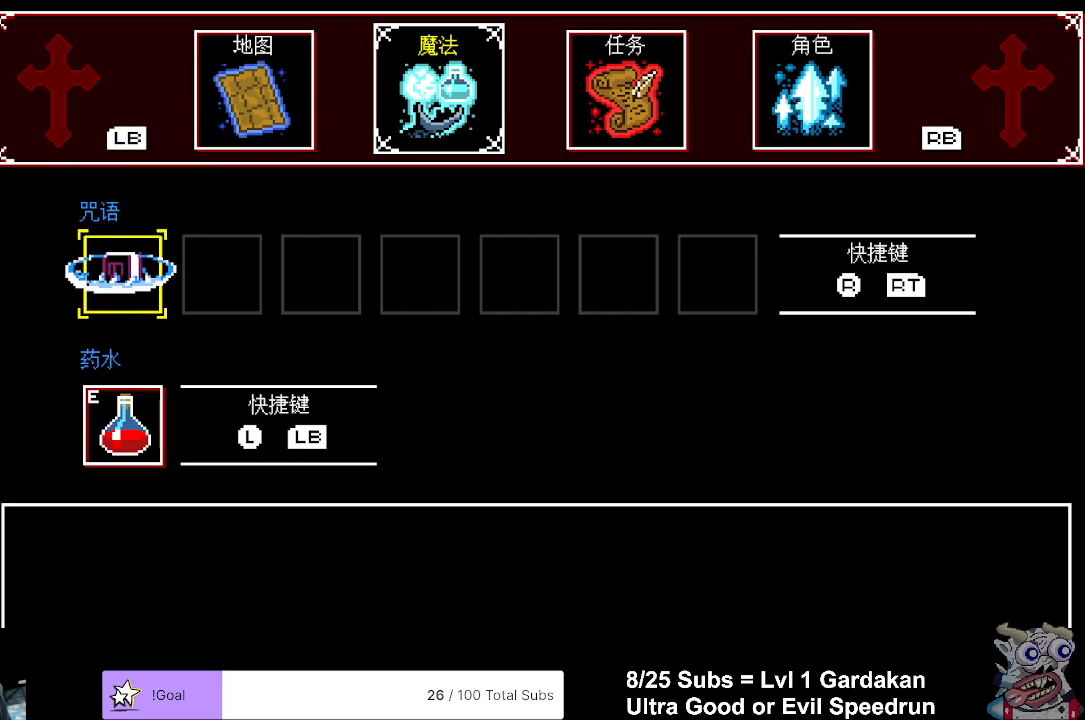
{"buttons": ["DPAD_LEFT"], "events": []}
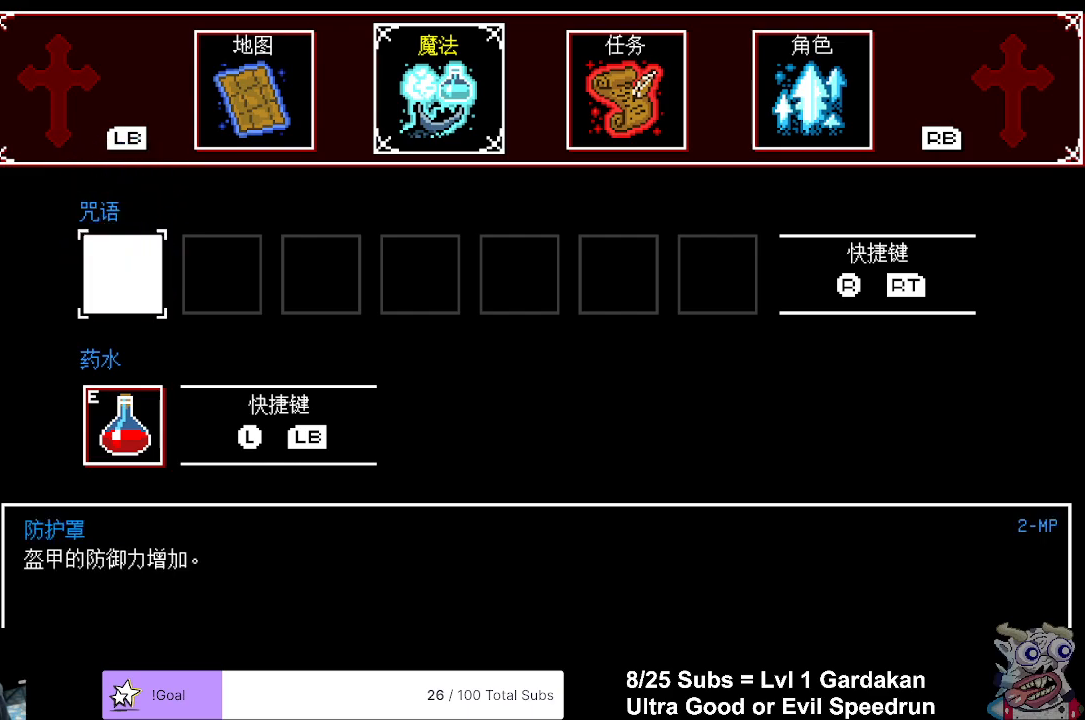
{"buttons": ["DPAD_LEFT"], "events": []}